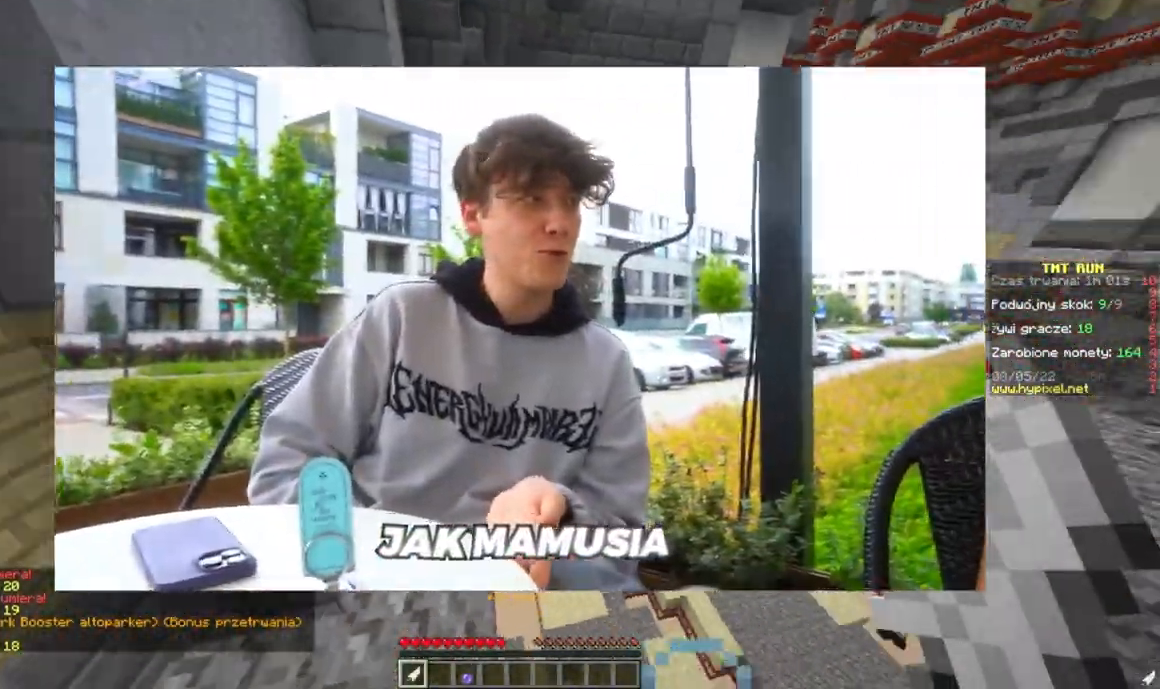
Gameplay with keyboard and mouse; each line is a JSON object with the keys and mouse buttons held at the frame after it. "events" lists presses ("down") and releases ("up") of "a", "d", "s", "w", "mouse_left" and "mouse_right" between this image and that frame as [ms after this image, input, new state], when the widget could be followed in between. "mouse_left", "mouse_right" = the "left", "right" buttons of the "mouse" list. No other keys are recorded. Fast repeated clicks can show as one long hold. Mouse movement is not recorded.
{"keys": ["w"], "mouse": [], "events": []}
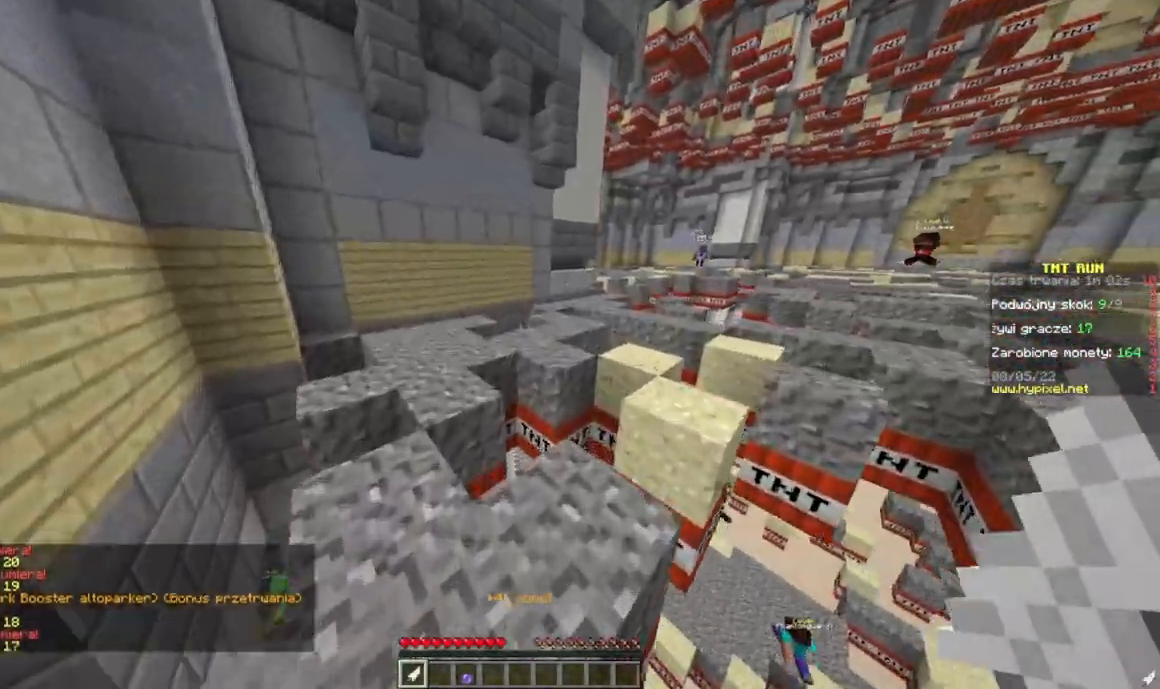
{"keys": ["w"], "mouse": [], "events": []}
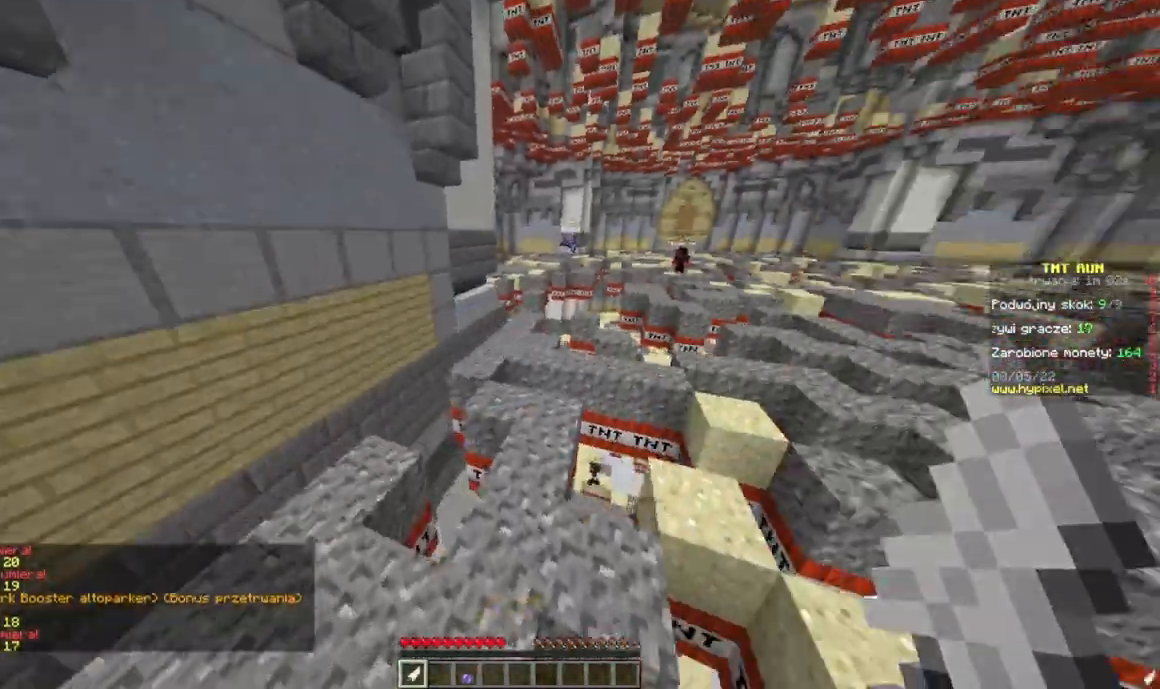
{"keys": ["w"], "mouse": [], "events": [[33, "d", "down"], [333, "d", "up"]]}
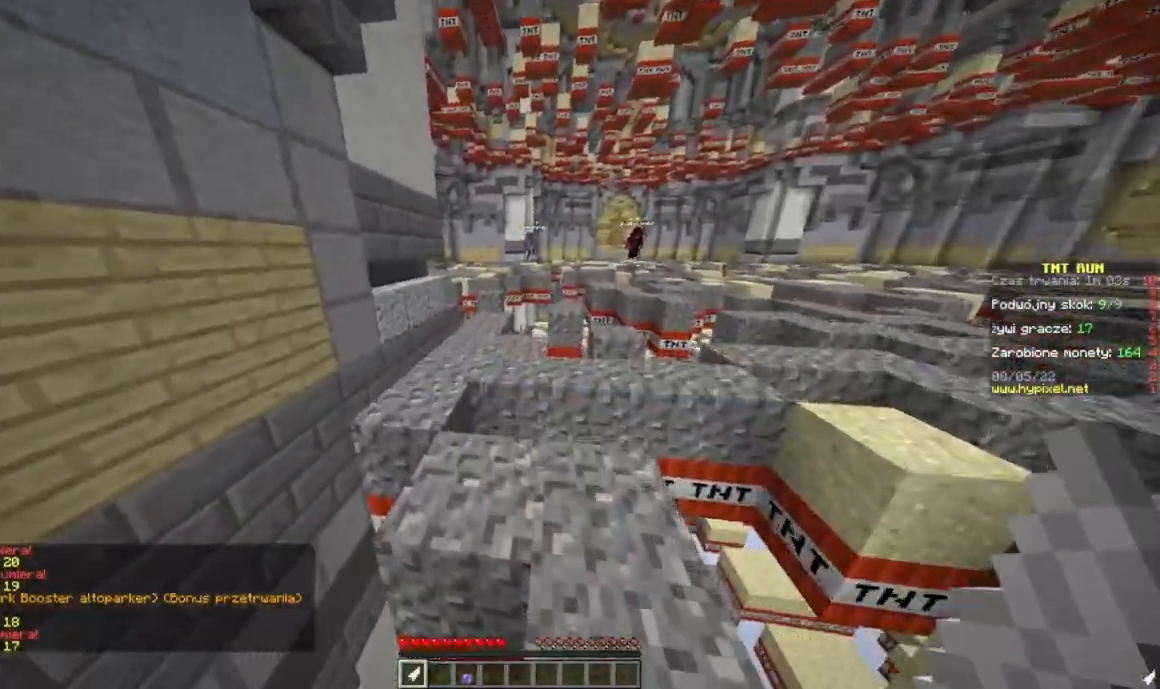
{"keys": ["w"], "mouse": [], "events": [[200, "a", "down"], [451, "a", "up"]]}
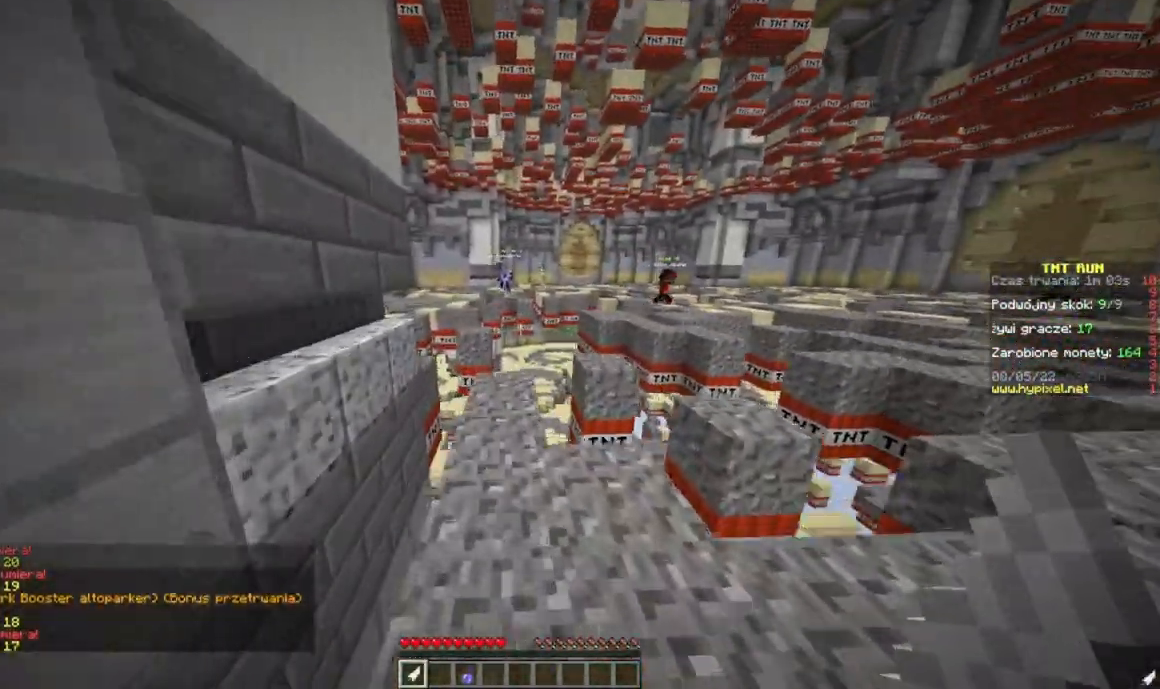
{"keys": ["w"], "mouse": [], "events": []}
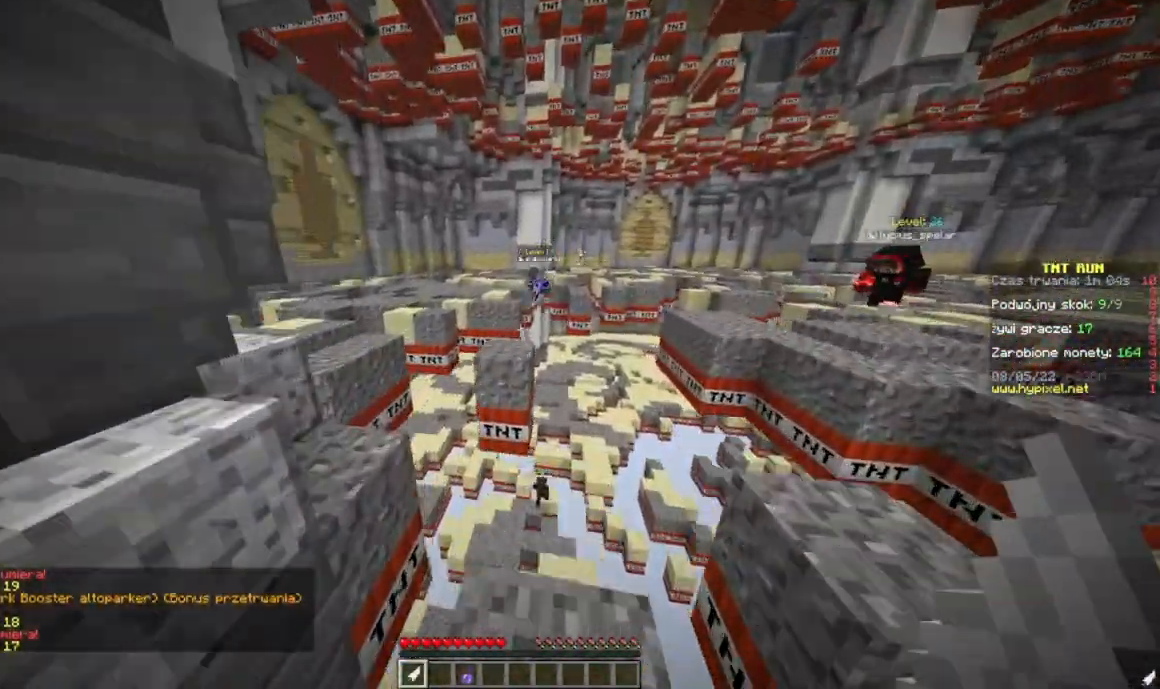
{"keys": ["w"], "mouse": [], "events": []}
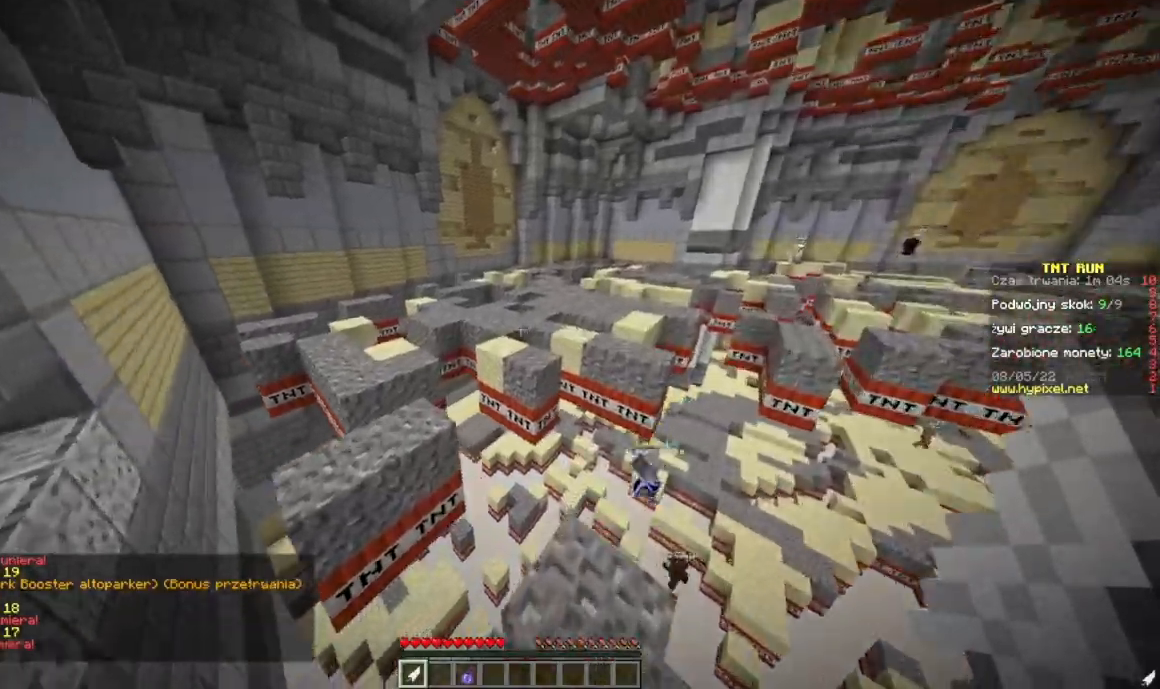
{"keys": ["w"], "mouse": [], "events": []}
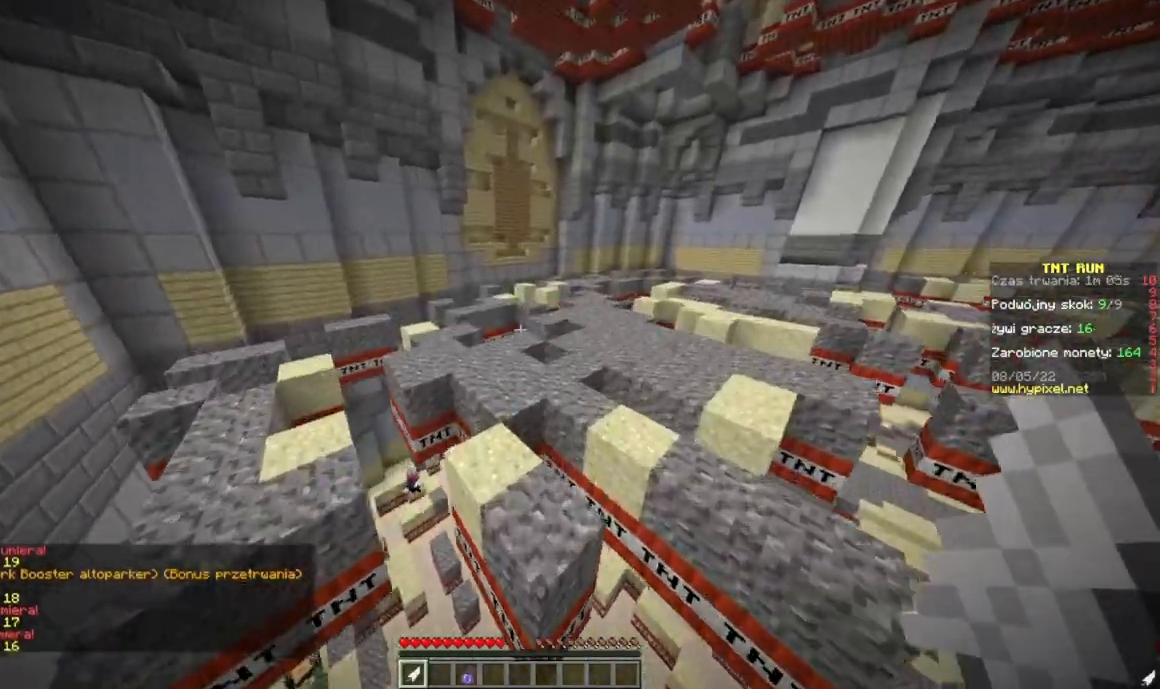
{"keys": ["w"], "mouse": [], "events": [[250, "a", "down"], [367, "a", "up"]]}
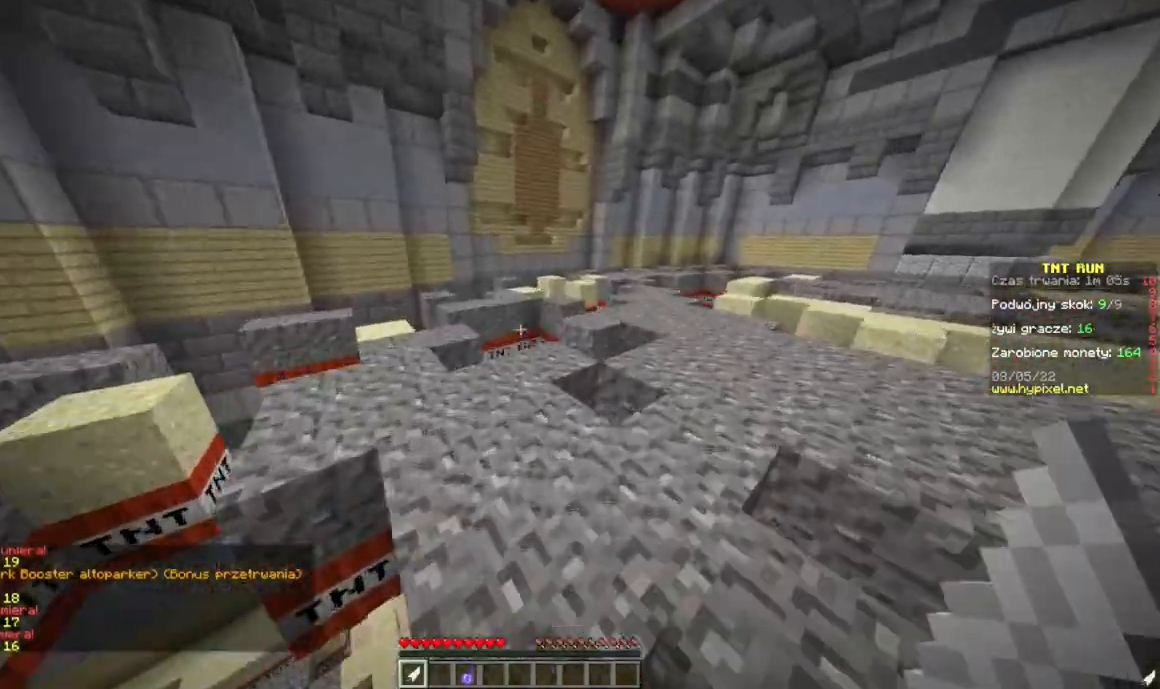
{"keys": ["a", "w"], "mouse": [], "events": [[267, "a", "down"]]}
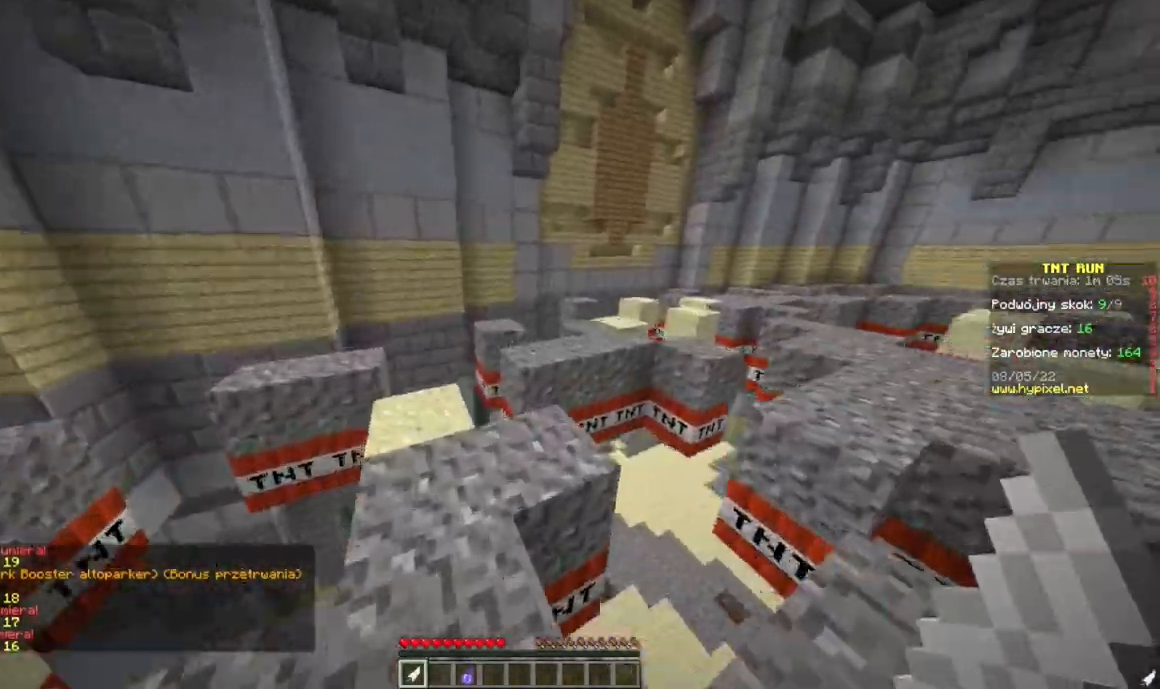
{"keys": ["w"], "mouse": [], "events": [[34, "a", "up"]]}
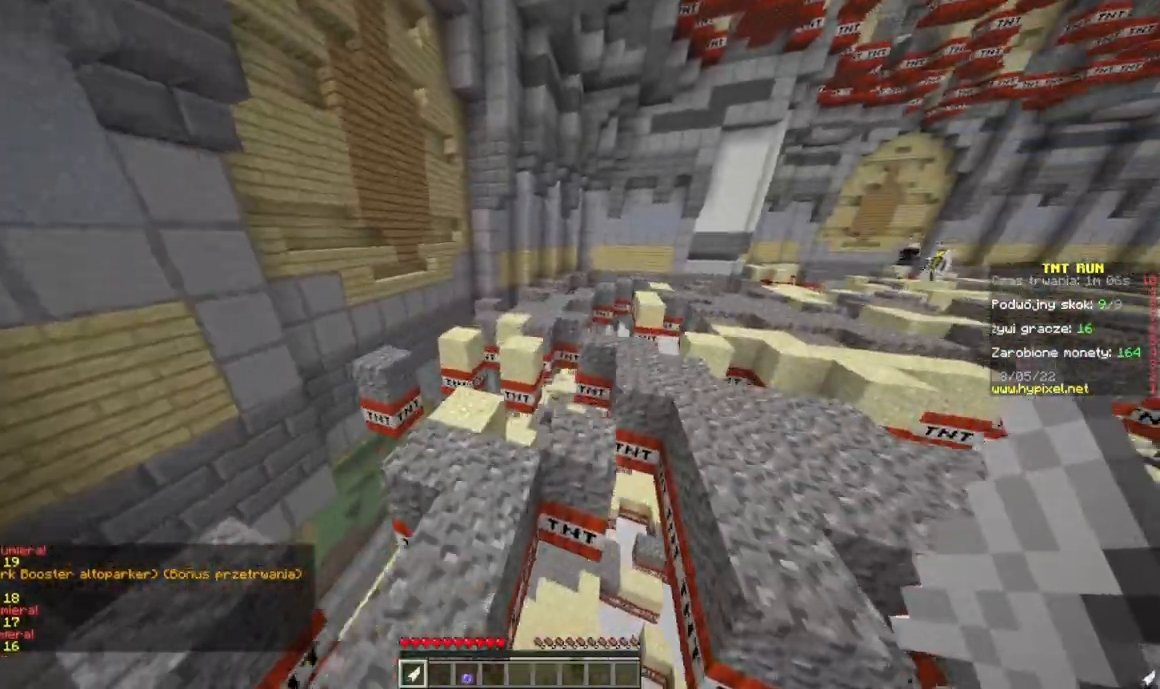
{"keys": ["w"], "mouse": [], "events": []}
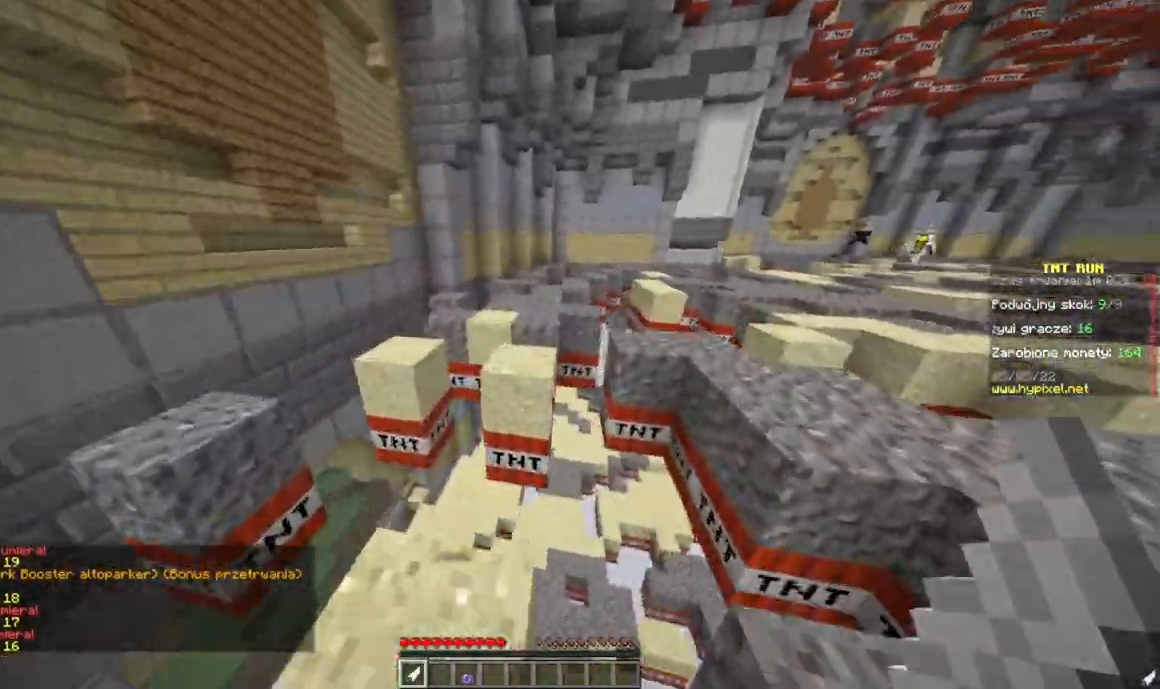
{"keys": ["a", "w"], "mouse": [], "events": [[184, "d", "down"], [401, "d", "up"], [484, "a", "down"]]}
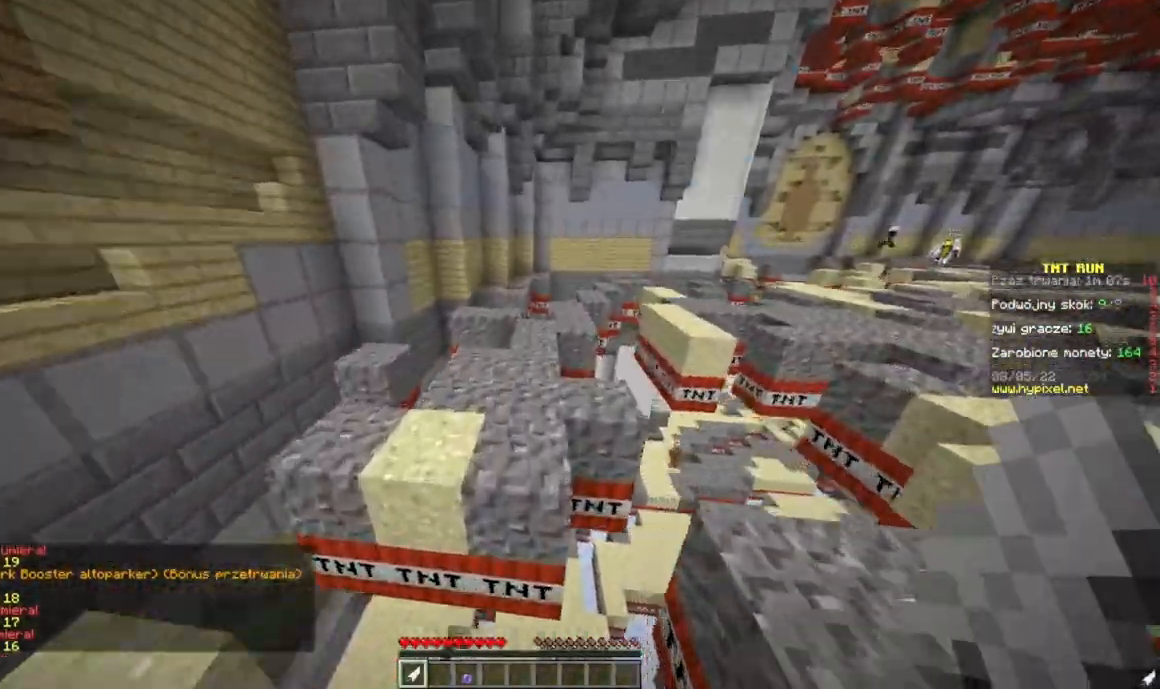
{"keys": ["w"], "mouse": [], "events": [[217, "a", "up"]]}
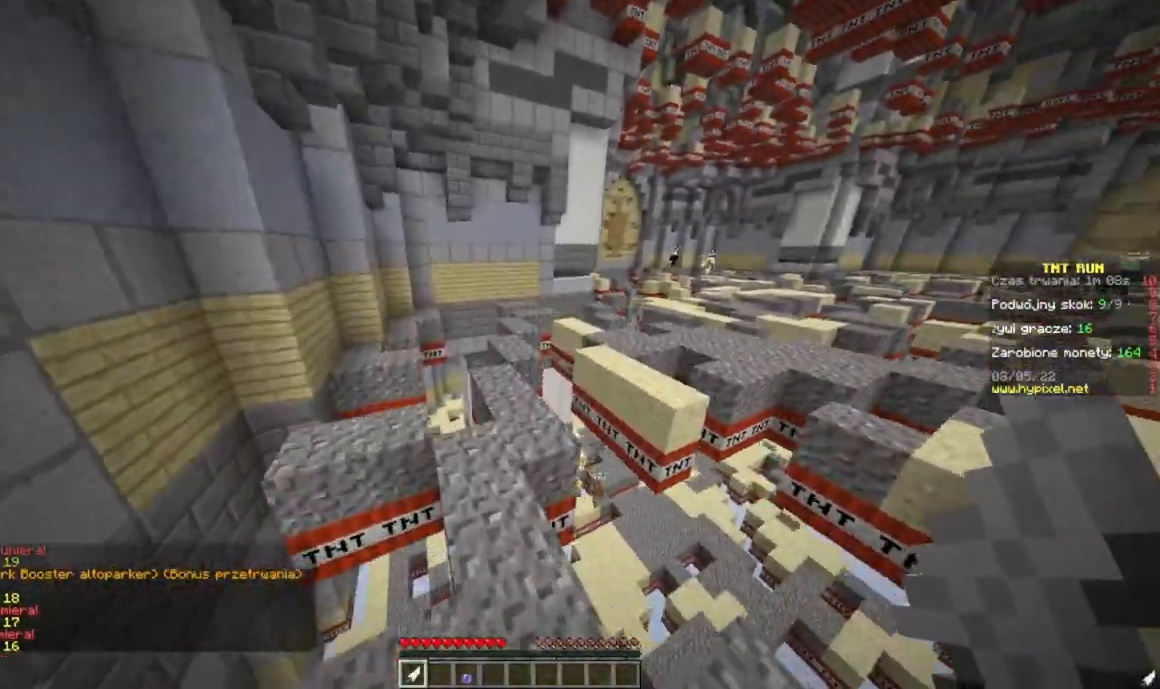
{"keys": ["w"], "mouse": [], "events": []}
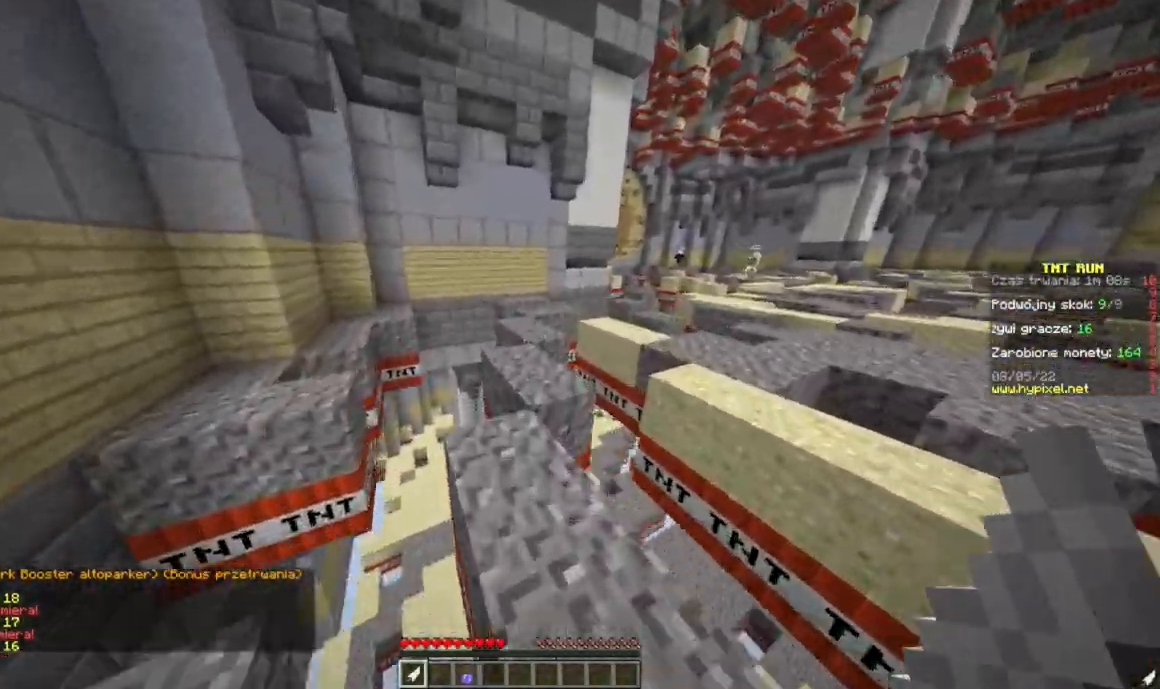
{"keys": ["w"], "mouse": [], "events": []}
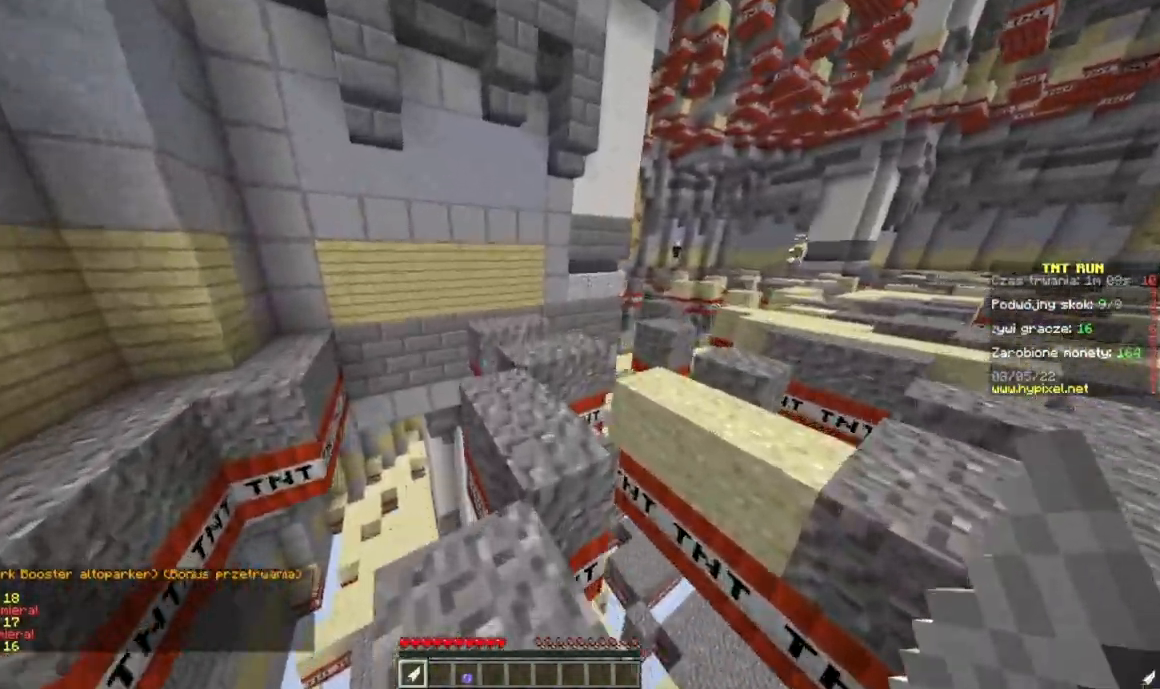
{"keys": ["w"], "mouse": [], "events": []}
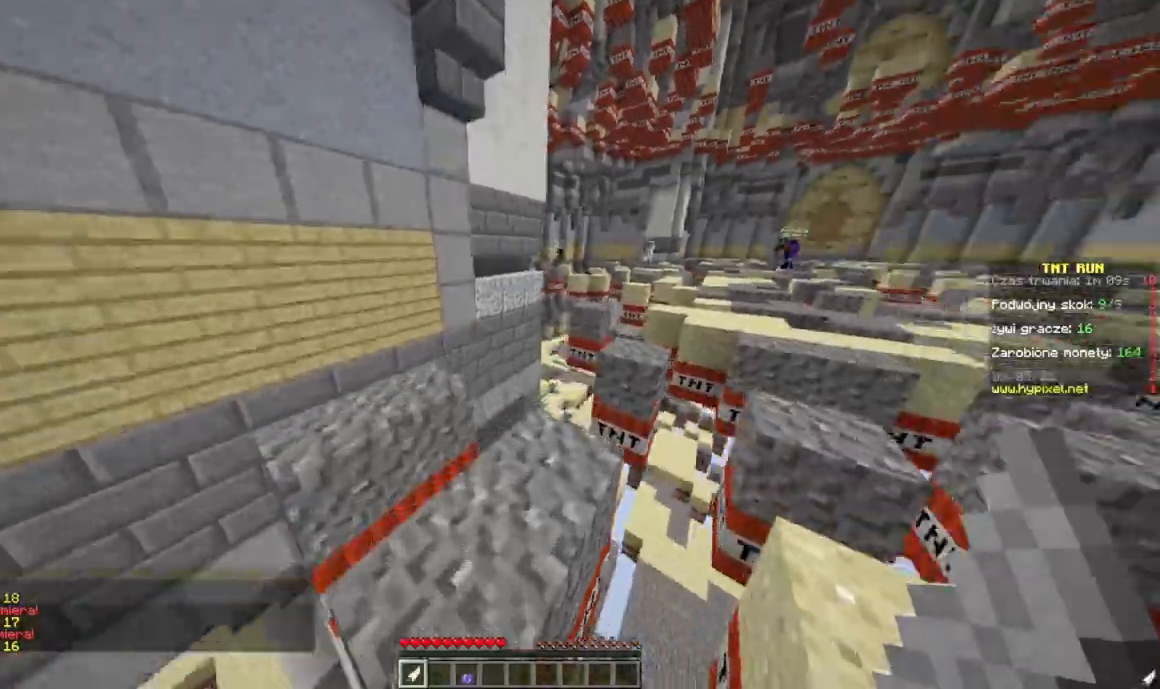
{"keys": ["a", "w"], "mouse": [], "events": [[434, "a", "down"]]}
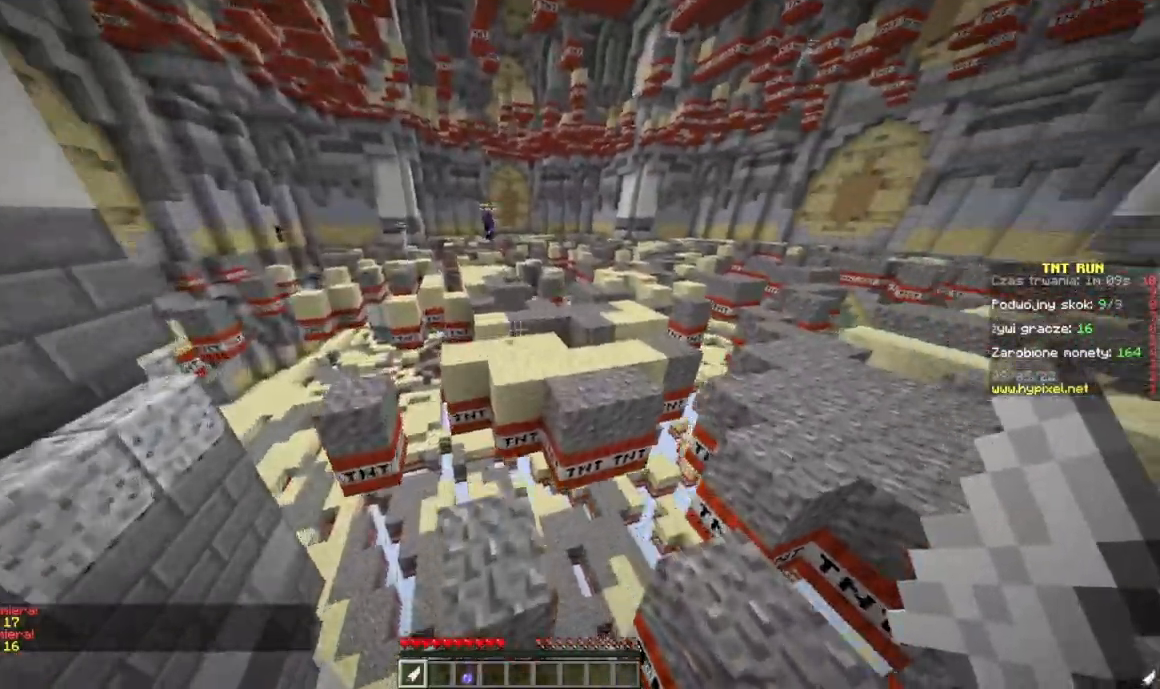
{"keys": ["d", "w"], "mouse": [], "events": [[101, "a", "up"], [384, "d", "down"]]}
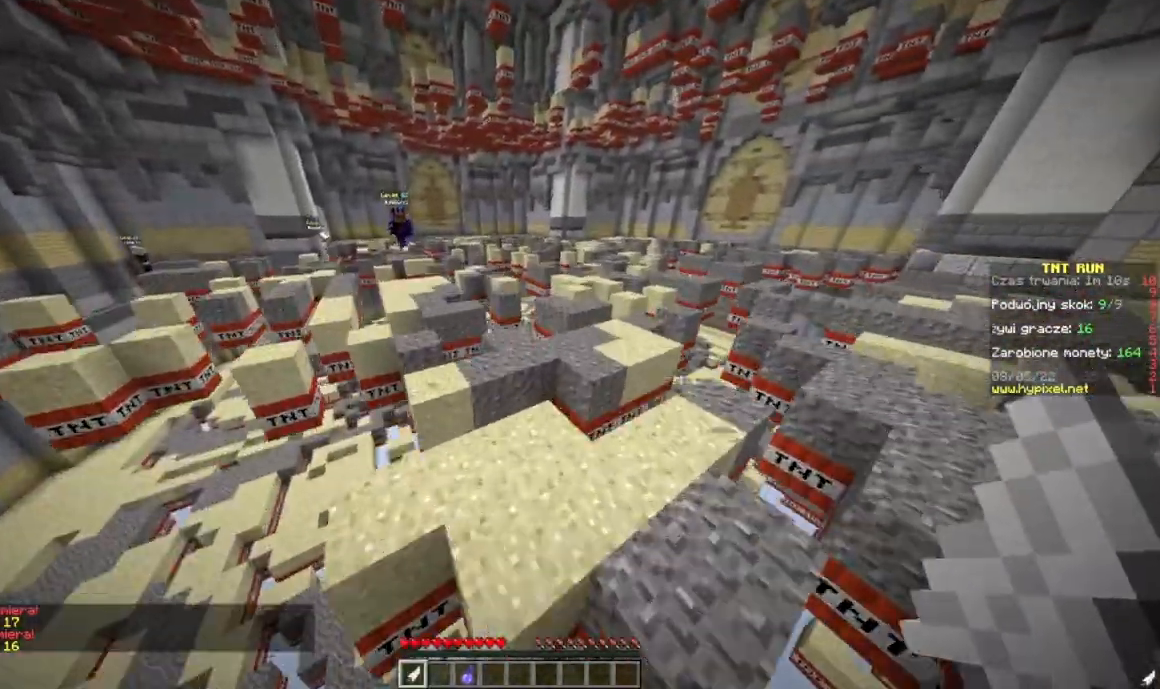
{"keys": ["a", "d", "w"], "mouse": [], "events": [[500, "a", "down"]]}
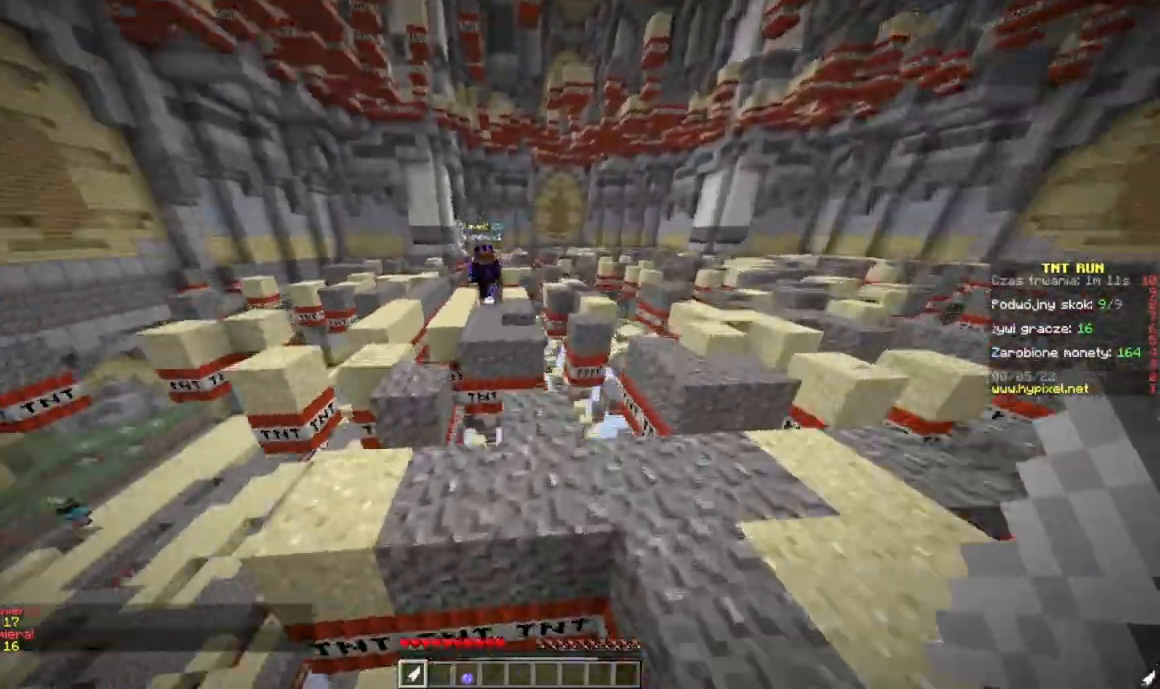
{"keys": ["w"], "mouse": [], "events": [[17, "d", "up"], [451, "a", "up"]]}
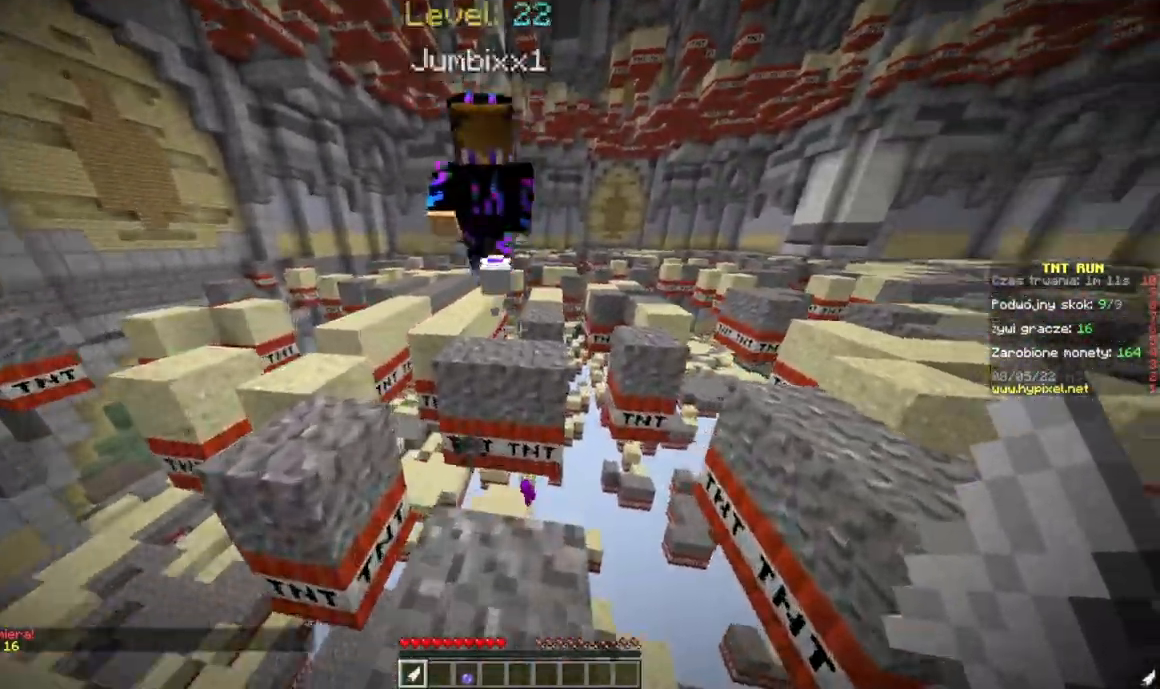
{"keys": ["a", "w"], "mouse": [], "events": [[484, "a", "down"]]}
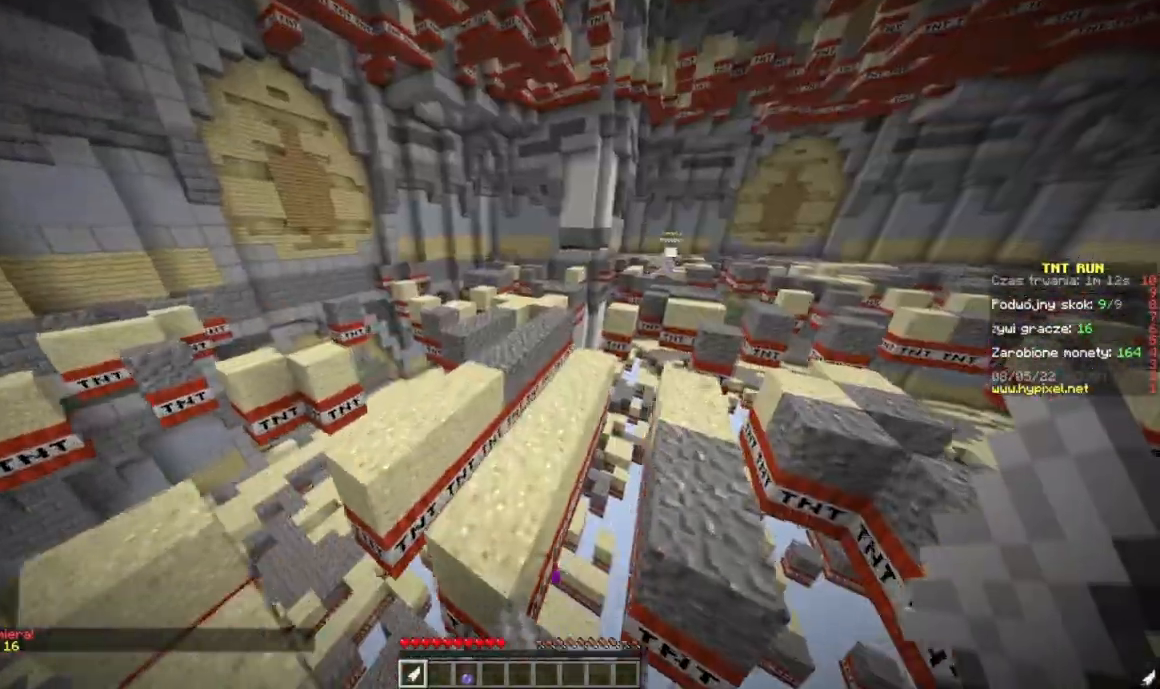
{"keys": ["w"], "mouse": [], "events": [[234, "a", "up"]]}
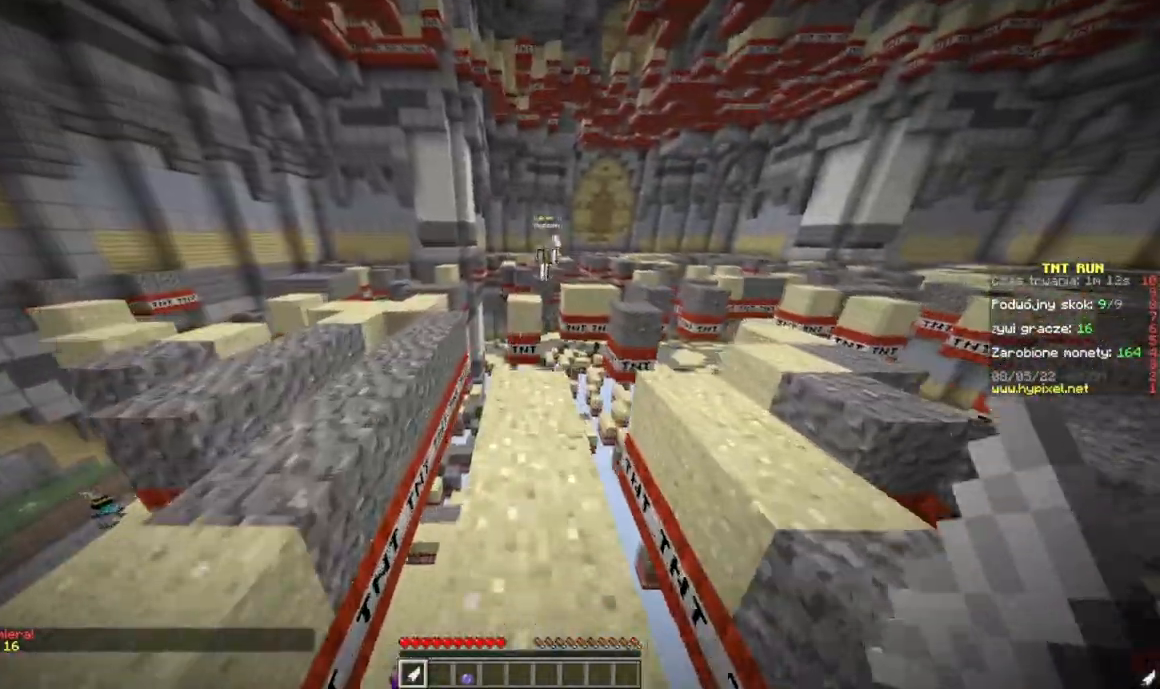
{"keys": ["w"], "mouse": [], "events": [[100, "d", "down"], [284, "d", "up"]]}
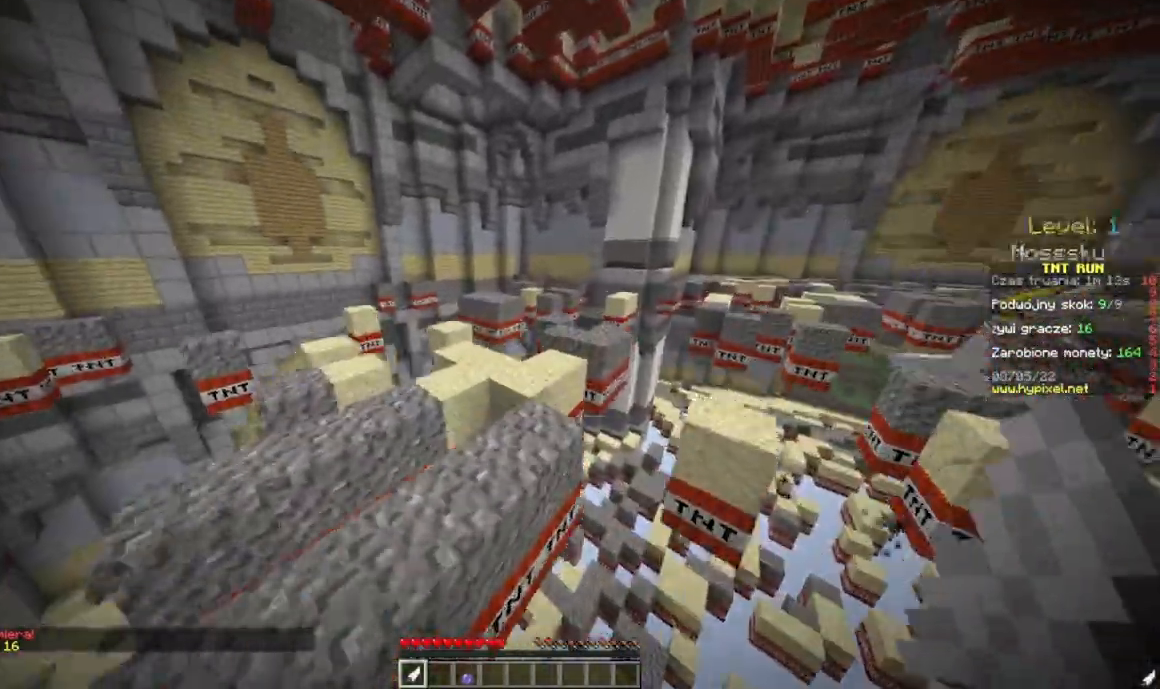
{"keys": ["w"], "mouse": [], "events": [[17, "a", "down"], [217, "a", "up"]]}
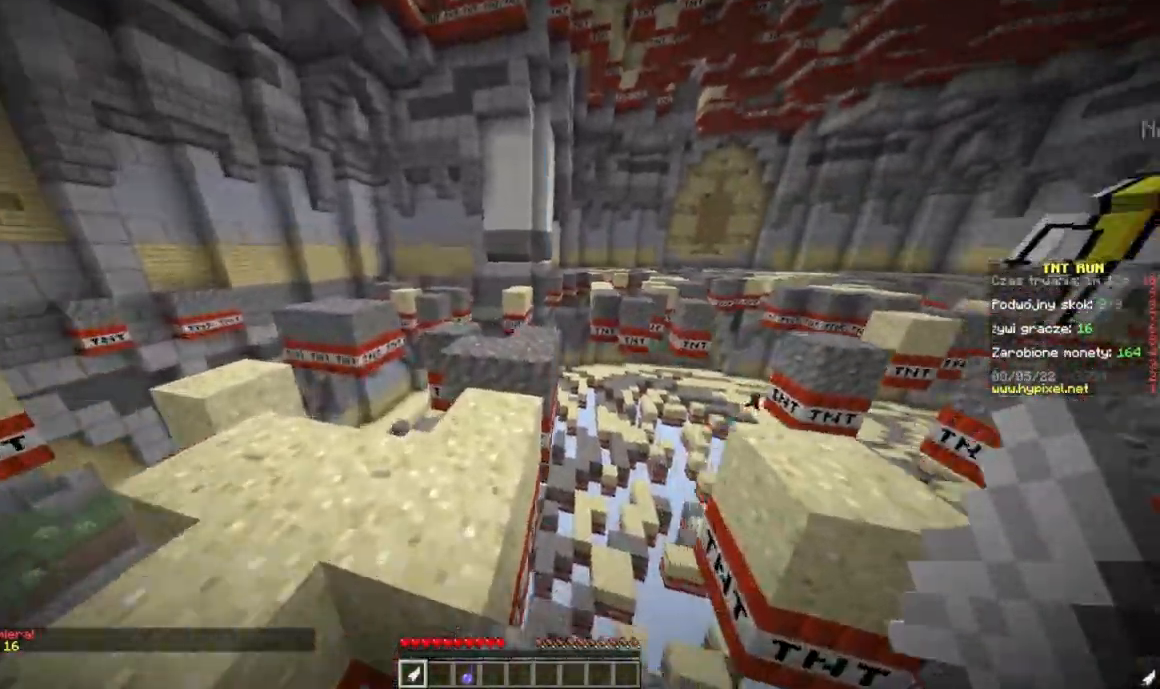
{"keys": ["a", "w"], "mouse": [], "events": [[167, "d", "down"], [350, "a", "down"], [384, "d", "up"]]}
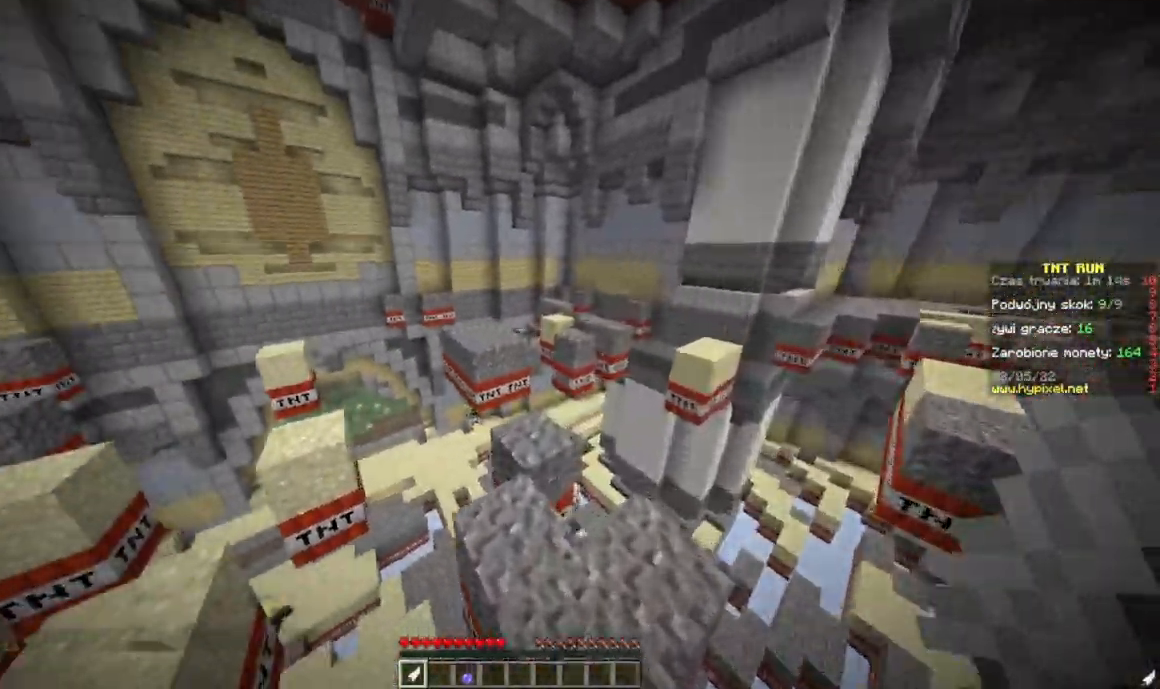
{"keys": ["w"], "mouse": [], "events": [[201, "a", "up"]]}
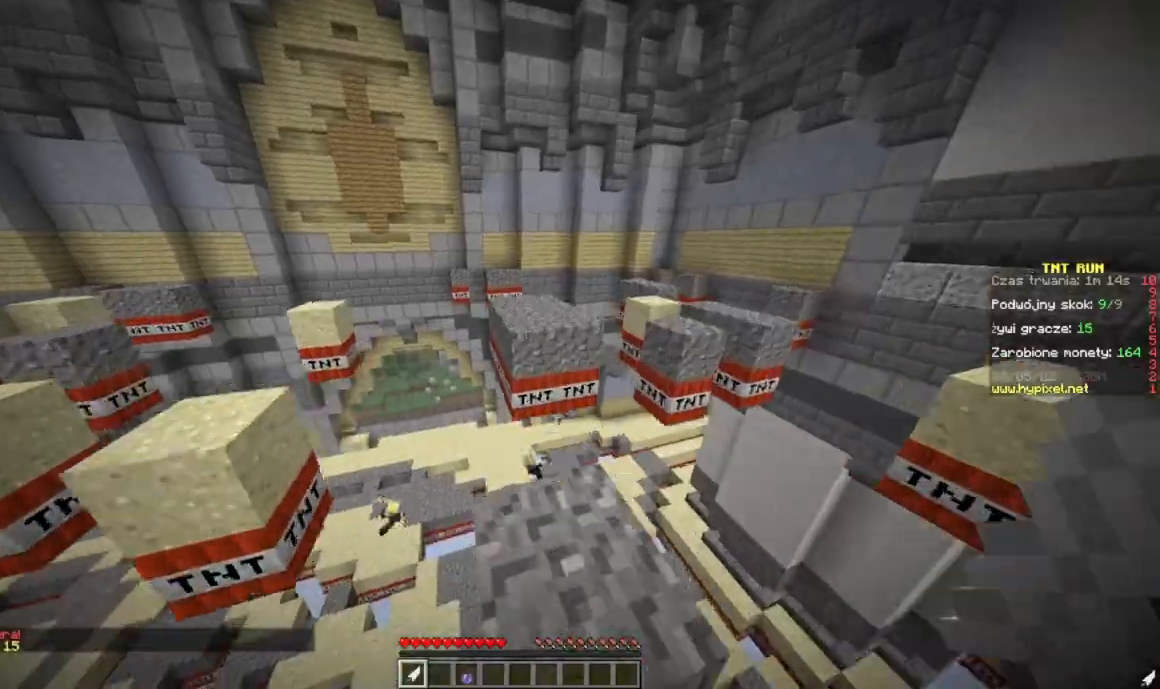
{"keys": ["w"], "mouse": [], "events": []}
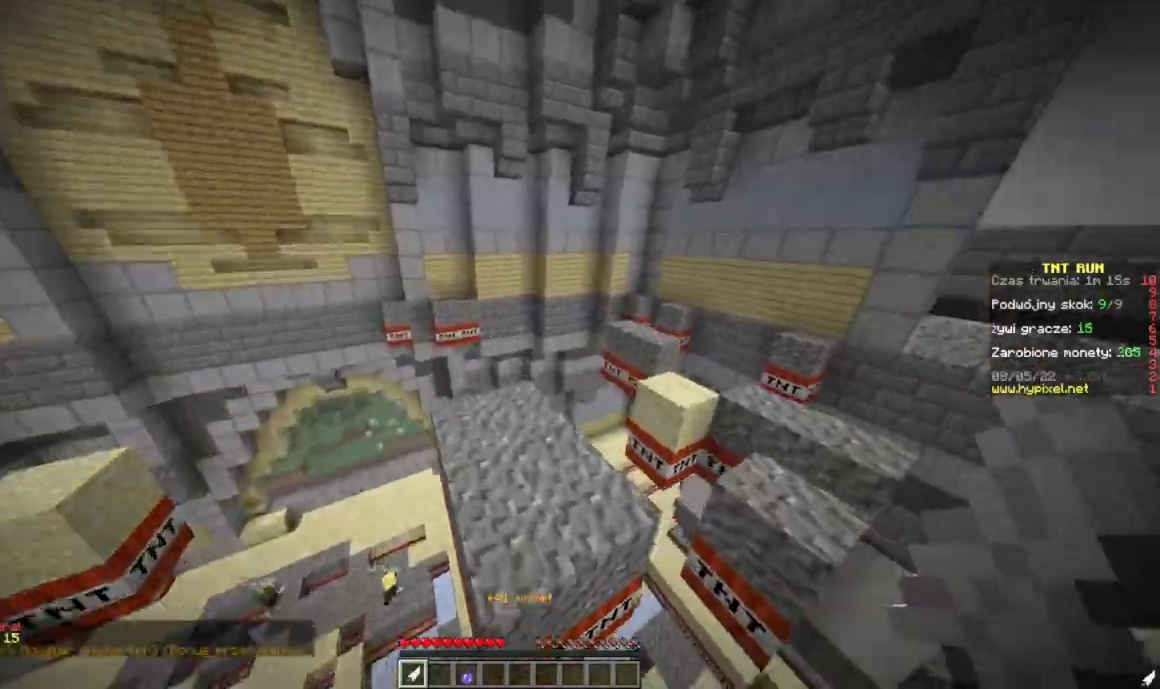
{"keys": ["w"], "mouse": [], "events": [[17, "a", "down"], [267, "a", "up"]]}
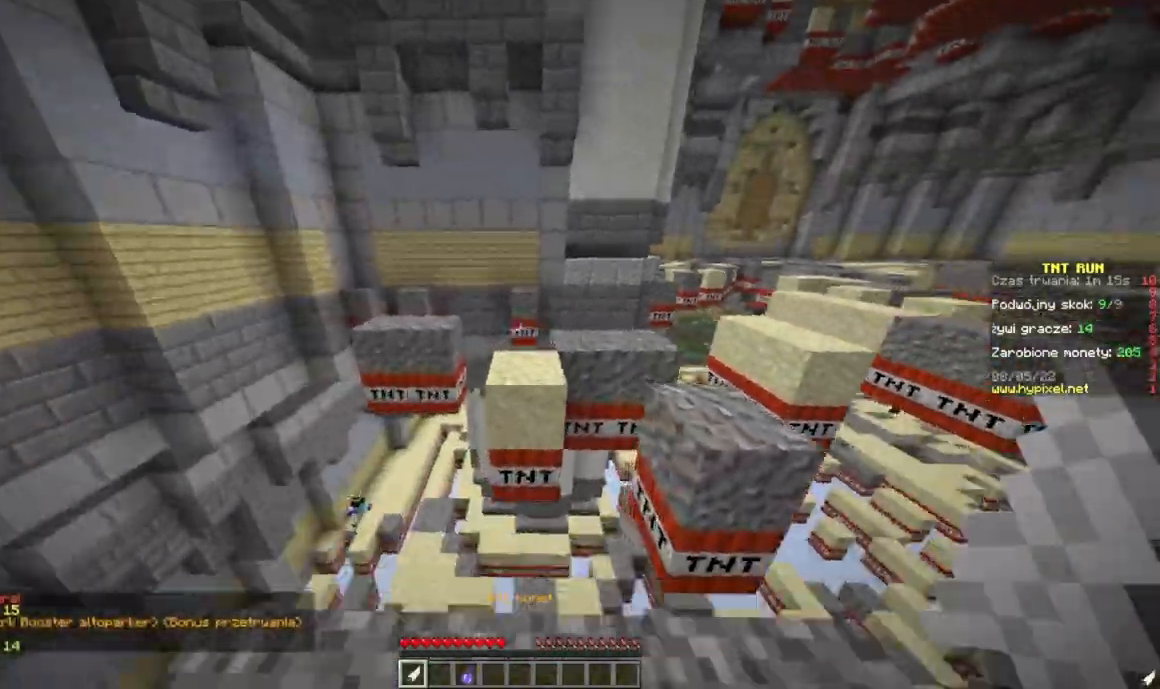
{"keys": ["w"], "mouse": [], "events": []}